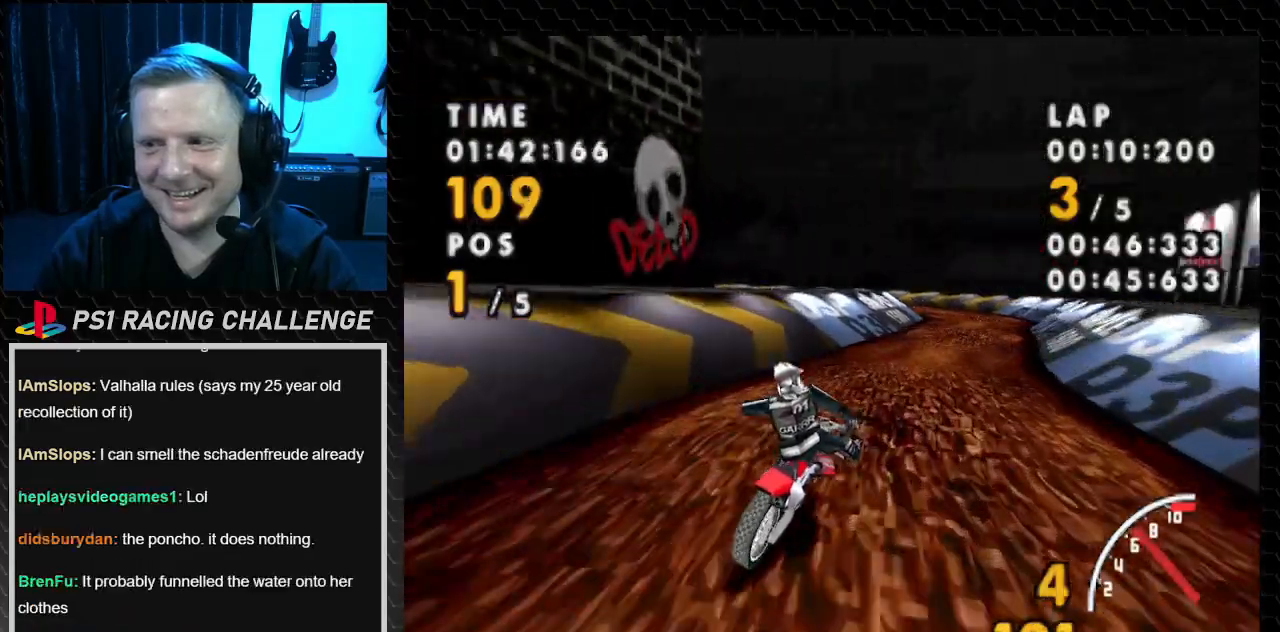
Gameplay with a controller (PlayStation layout); each line is a JSON object with the inputs held at the frame after it. "events" lists button and stick changes between this image and that frame as [ms after this image, input, new state], when the widget could be followed in between. Not read: L3 R3.
{"buttons": ["CROSS", "DPAD_LEFT"], "events": [[267, "DPAD_RIGHT", "up"], [434, "DPAD_LEFT", "down"]]}
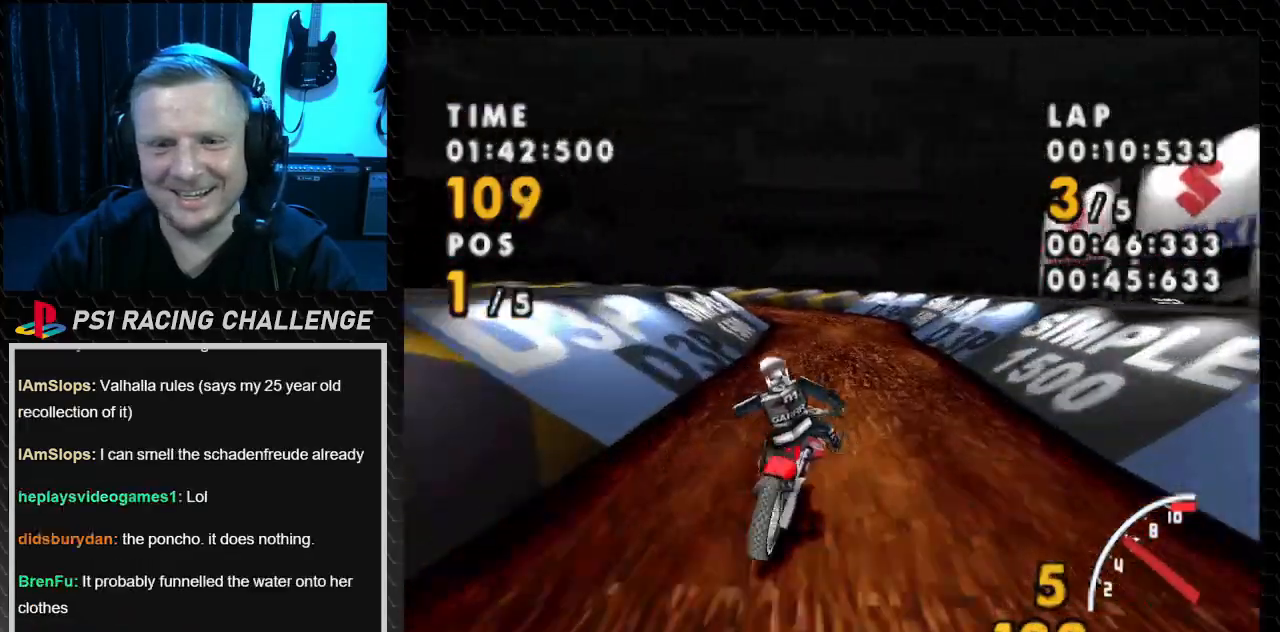
{"buttons": ["CROSS"], "events": [[100, "DPAD_LEFT", "up"]]}
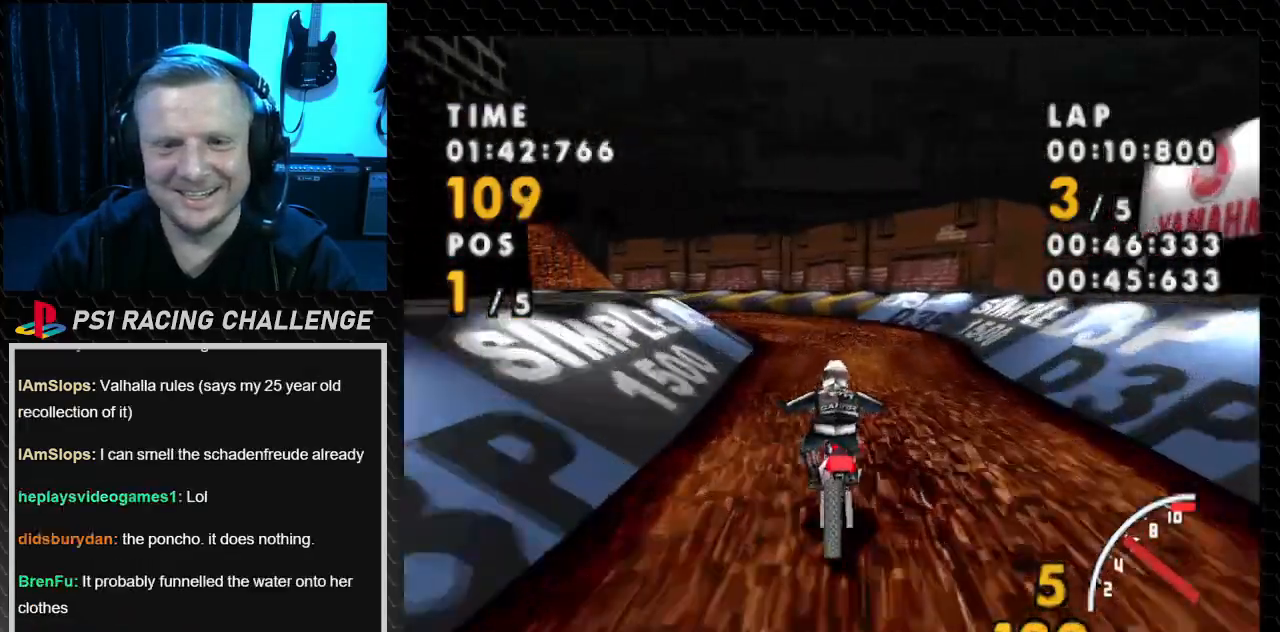
{"buttons": ["CROSS", "DPAD_LEFT"], "events": [[33, "DPAD_LEFT", "down"]]}
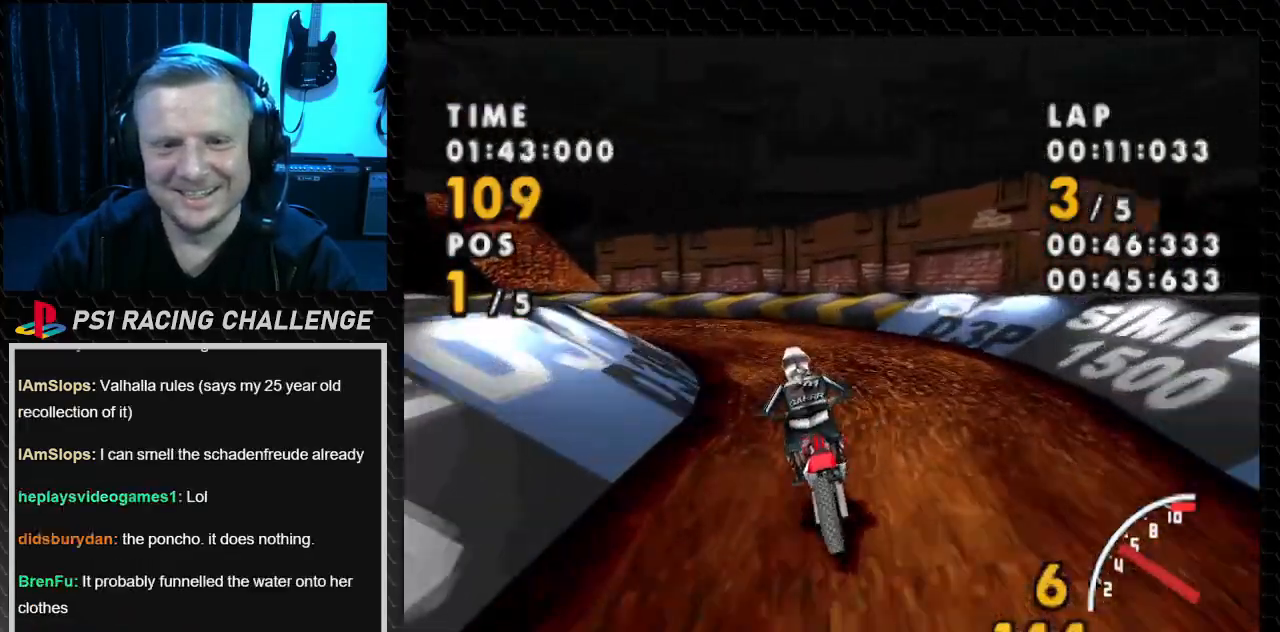
{"buttons": ["CROSS", "DPAD_LEFT"], "events": []}
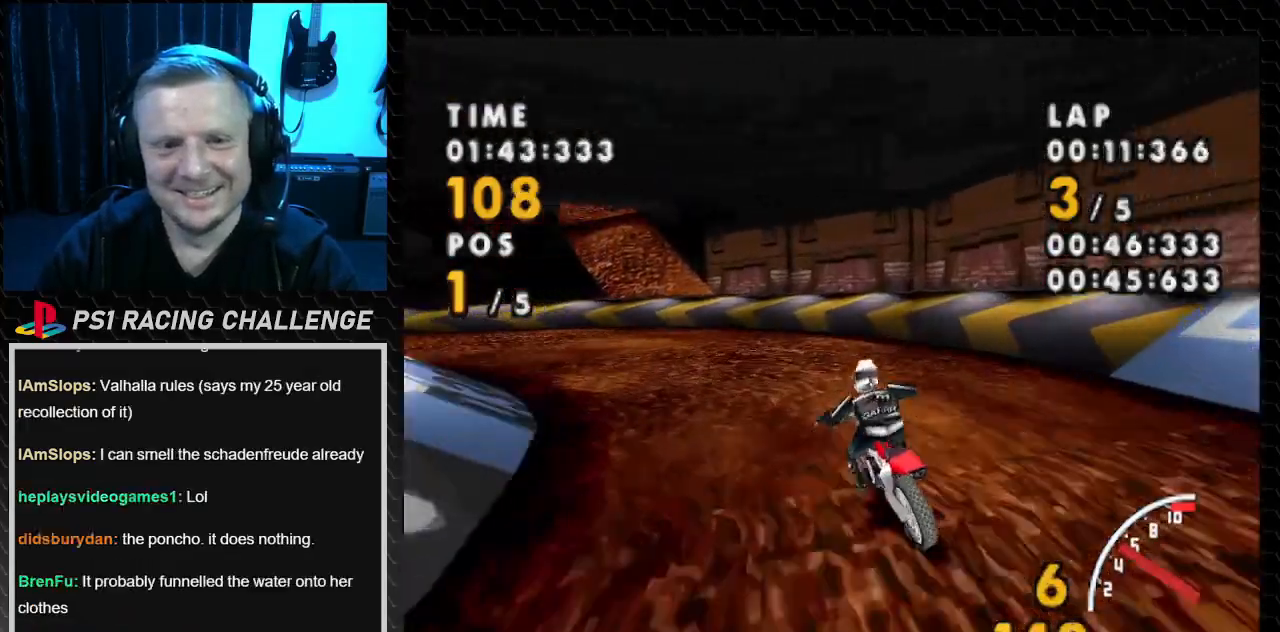
{"buttons": ["SQUARE", "DPAD_LEFT"], "events": [[33, "SQUARE", "down"], [67, "CROSS", "up"]]}
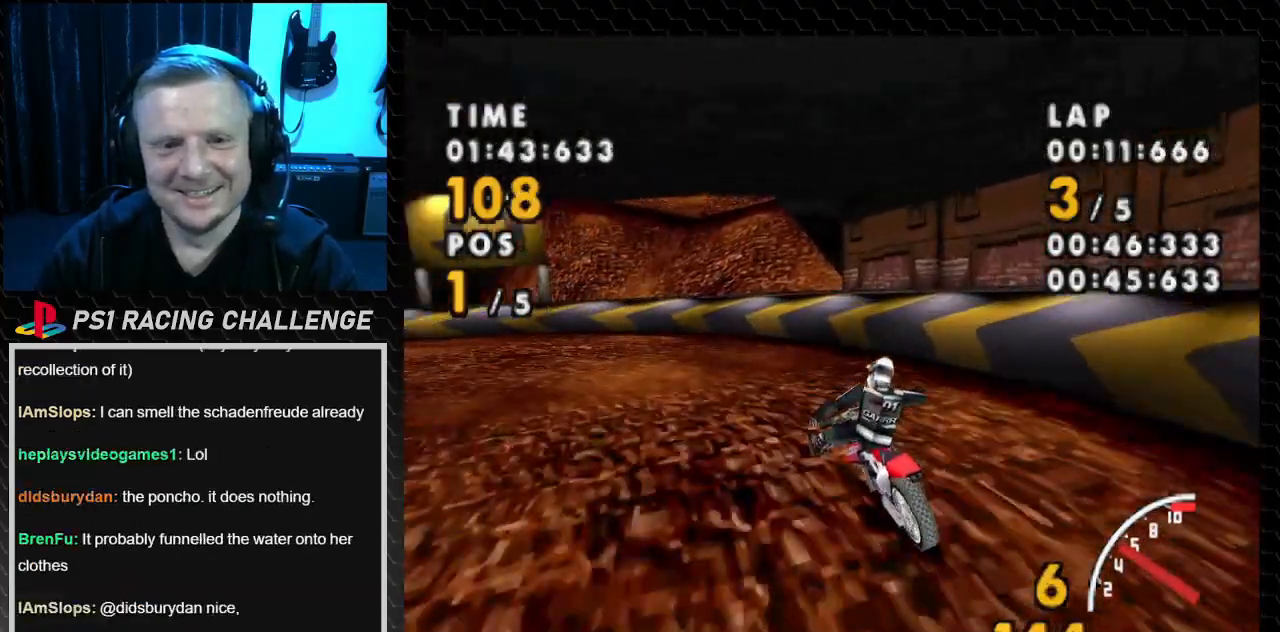
{"buttons": ["SQUARE", "DPAD_LEFT"], "events": []}
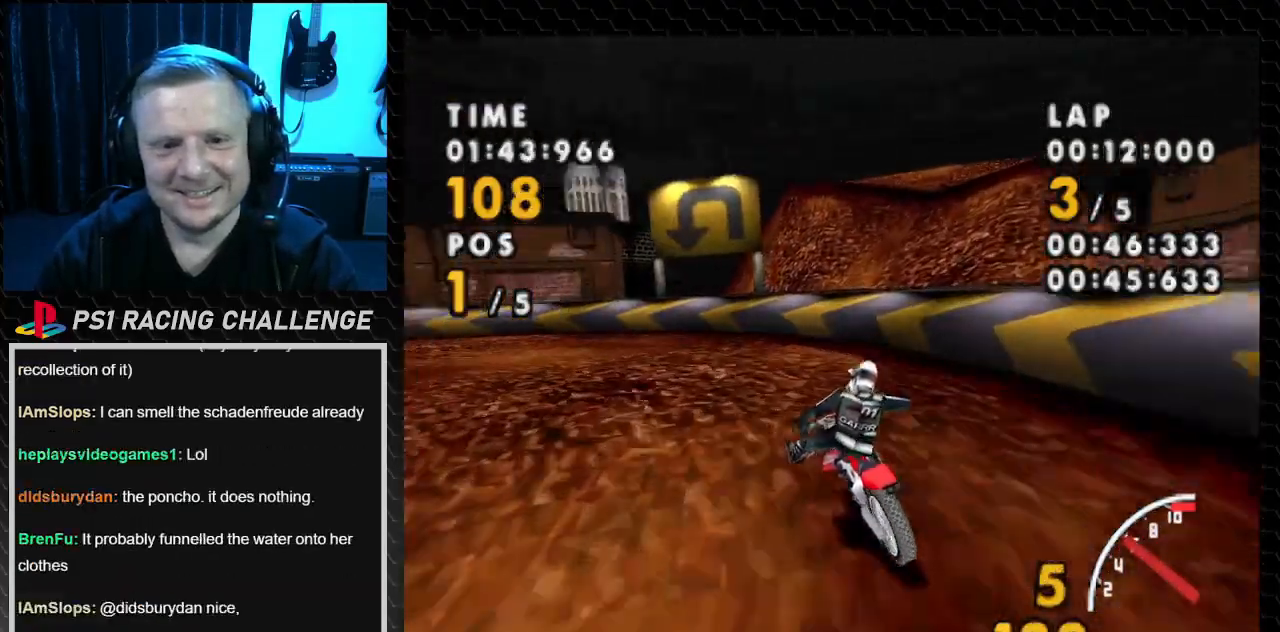
{"buttons": ["CROSS", "DPAD_LEFT"], "events": [[167, "CROSS", "down"], [233, "SQUARE", "up"]]}
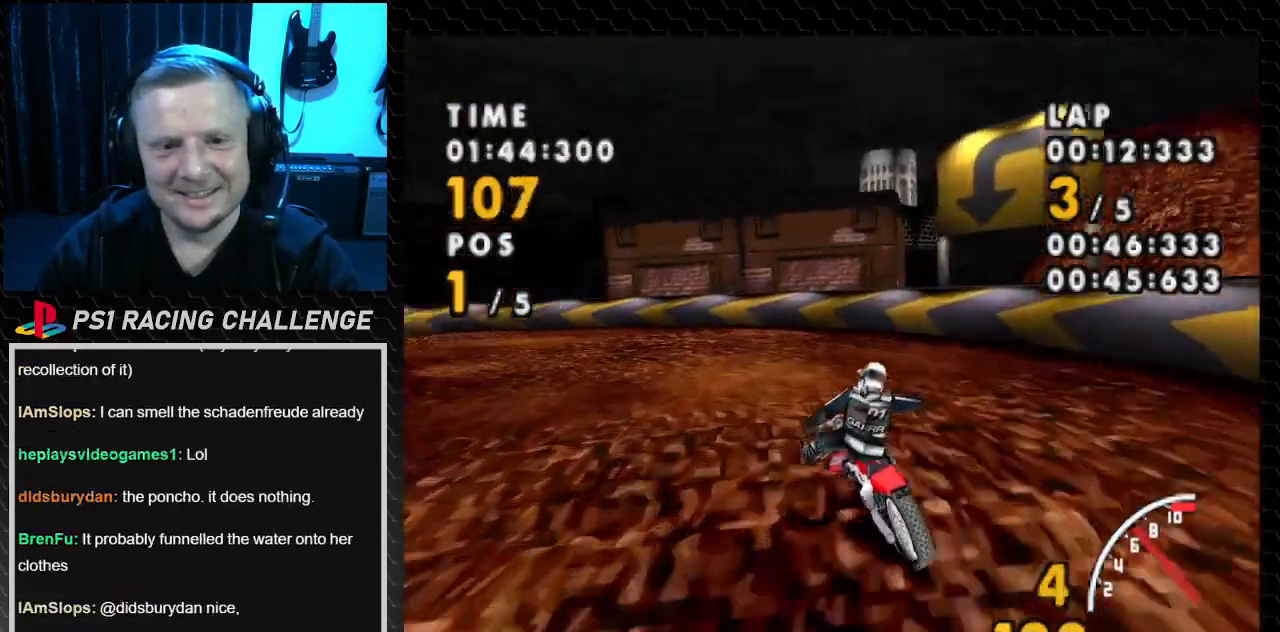
{"buttons": ["SQUARE", "DPAD_LEFT"], "events": [[267, "SQUARE", "down"], [334, "CROSS", "up"]]}